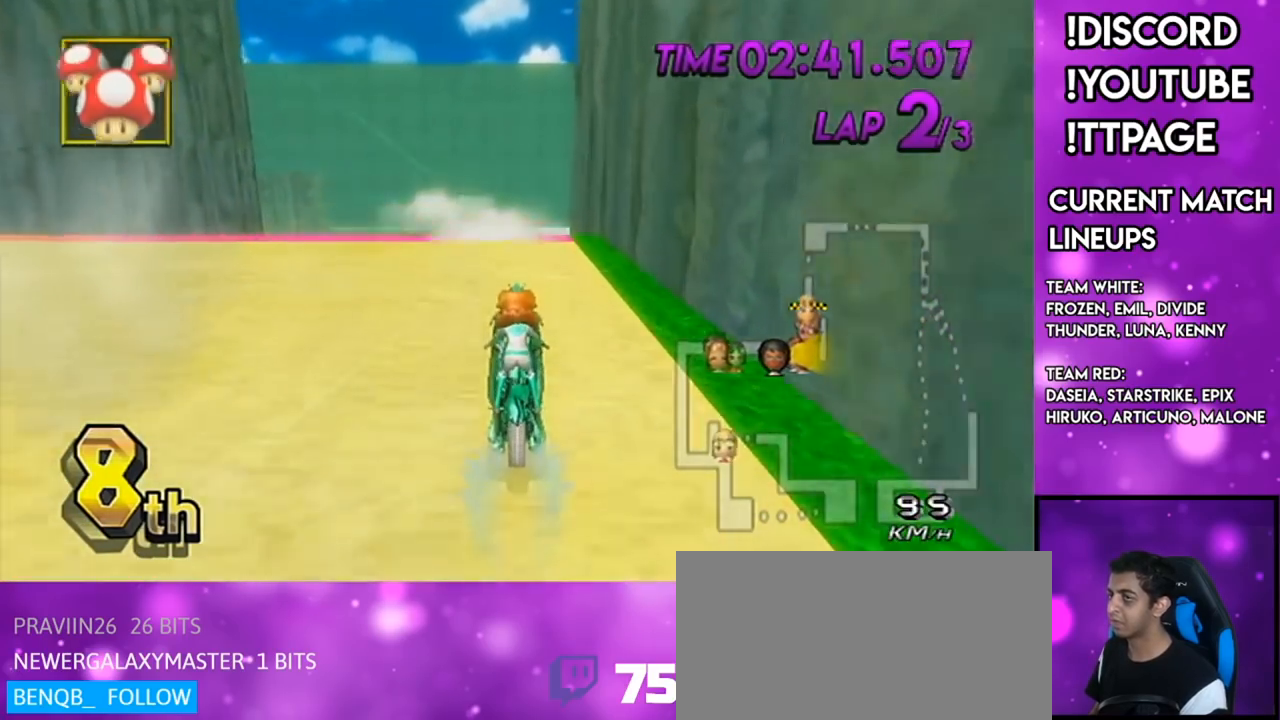
Gameplay with a controller (Nintendo layout); each line is a JSON object with the inputs held at the frame after it. "events" lists button and stick changes between this image and that frame as [ms after this image, input, new state], when the widget could be followed in between. Not read: L1 L3 R3.
{"buttons": ["A", "R1"], "left_stick": "center", "right_stick": "center", "events": [[16, "R1", "down"], [250, "left_stick", "up-left"], [400, "left_stick", "center"]]}
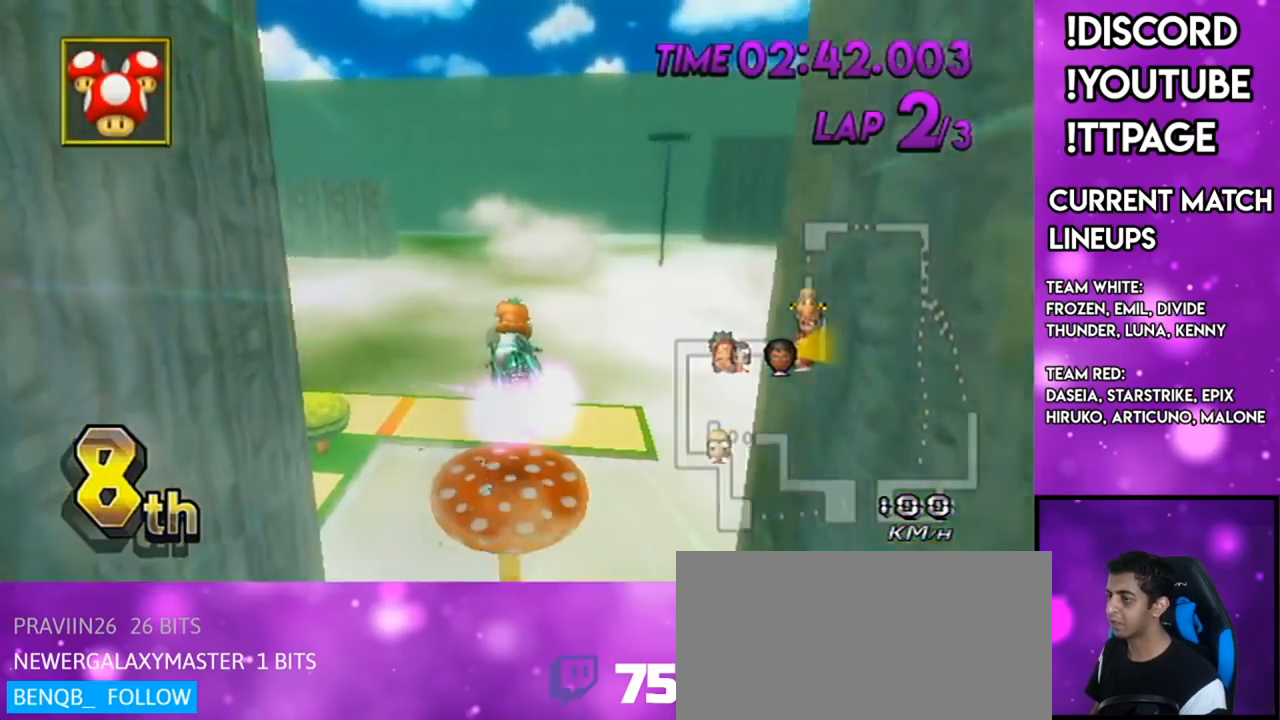
{"buttons": ["A", "R1"], "left_stick": "up", "right_stick": "center", "events": [[184, "left_stick", "up"]]}
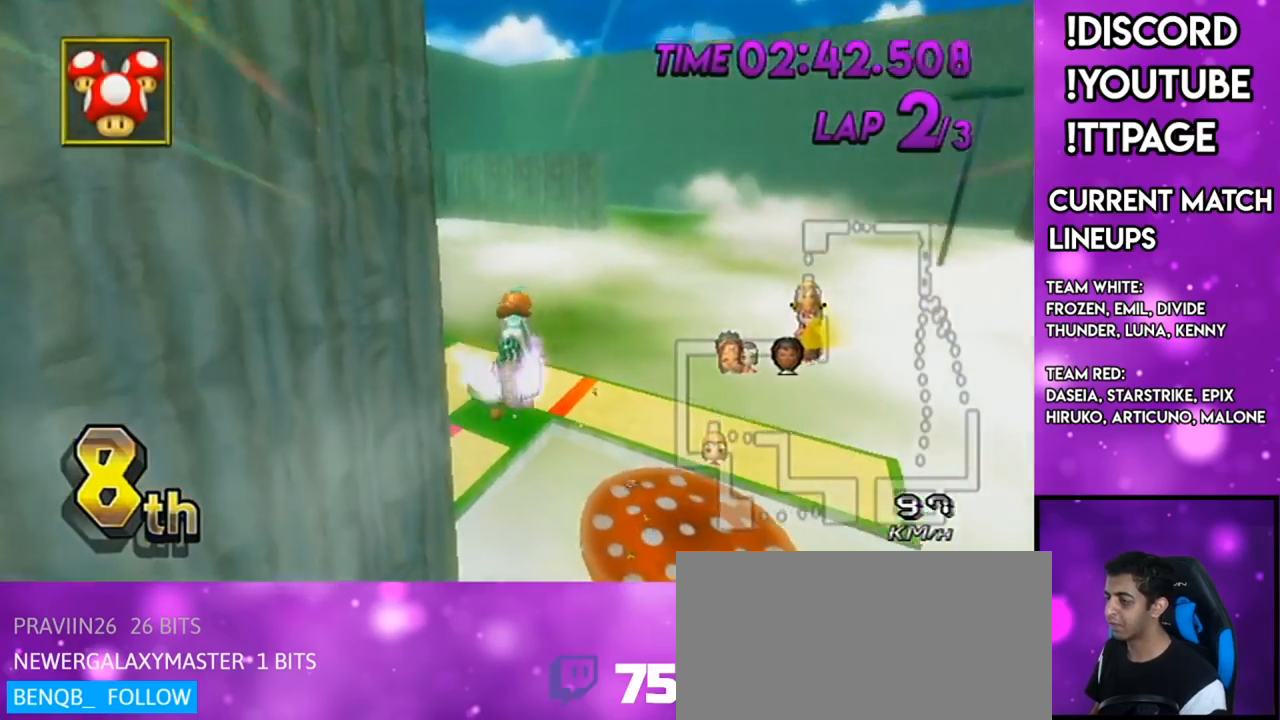
{"buttons": ["A", "R1"], "left_stick": "center", "right_stick": "center", "events": [[400, "left_stick", "center"]]}
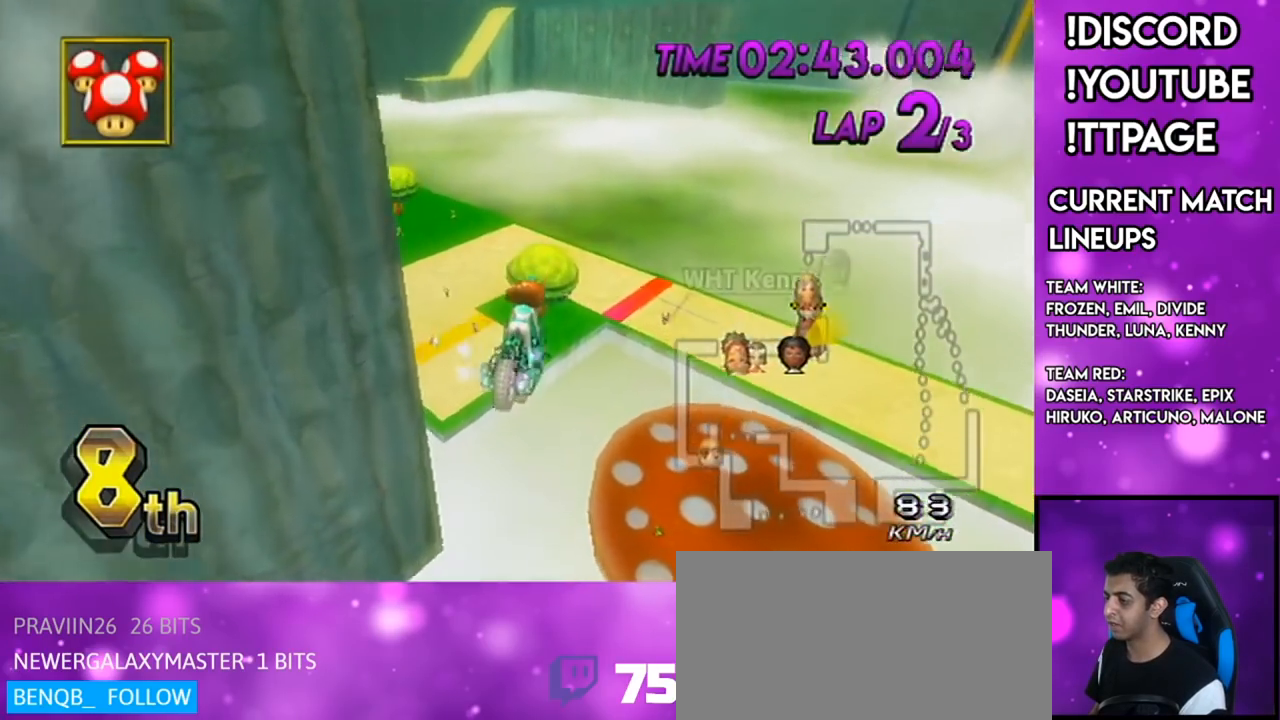
{"buttons": ["A", "R1"], "left_stick": "up", "right_stick": "center", "events": [[251, "left_stick", "up"]]}
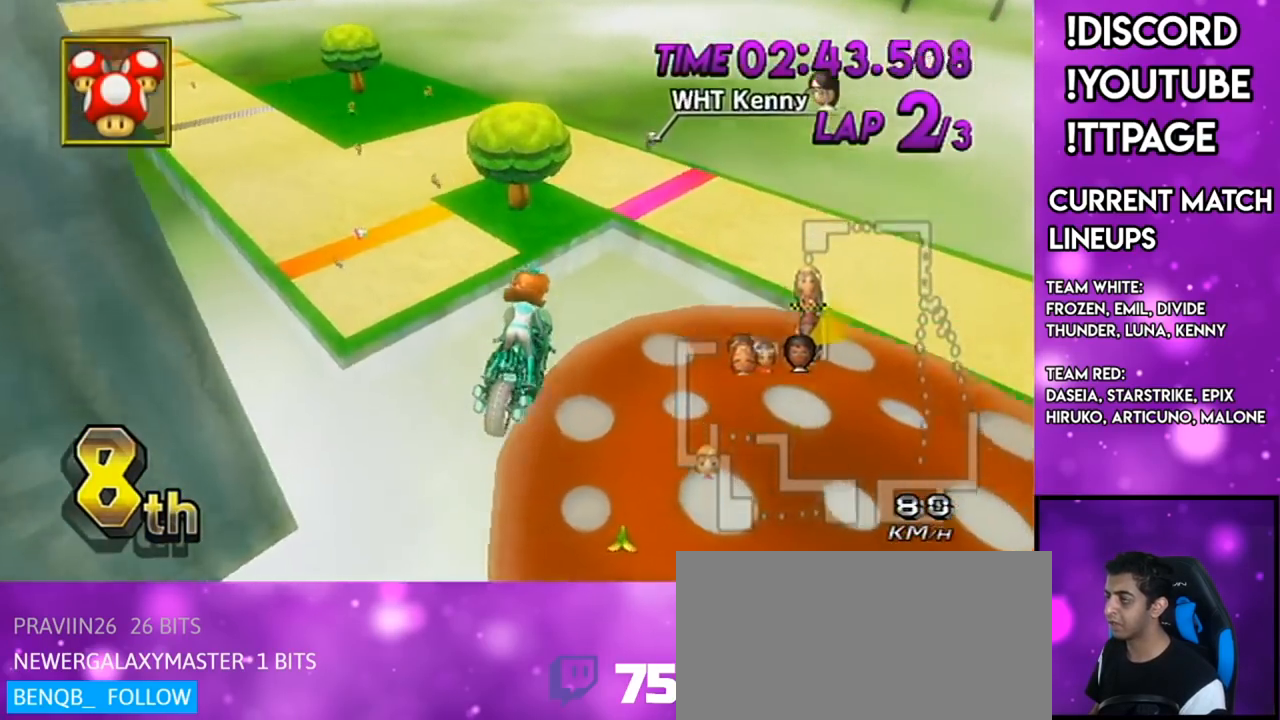
{"buttons": ["A", "R1"], "left_stick": "down-left", "right_stick": "center", "events": [[283, "left_stick", "up-left"], [434, "right_stick", "left"], [484, "right_stick", "center"], [500, "left_stick", "down-left"]]}
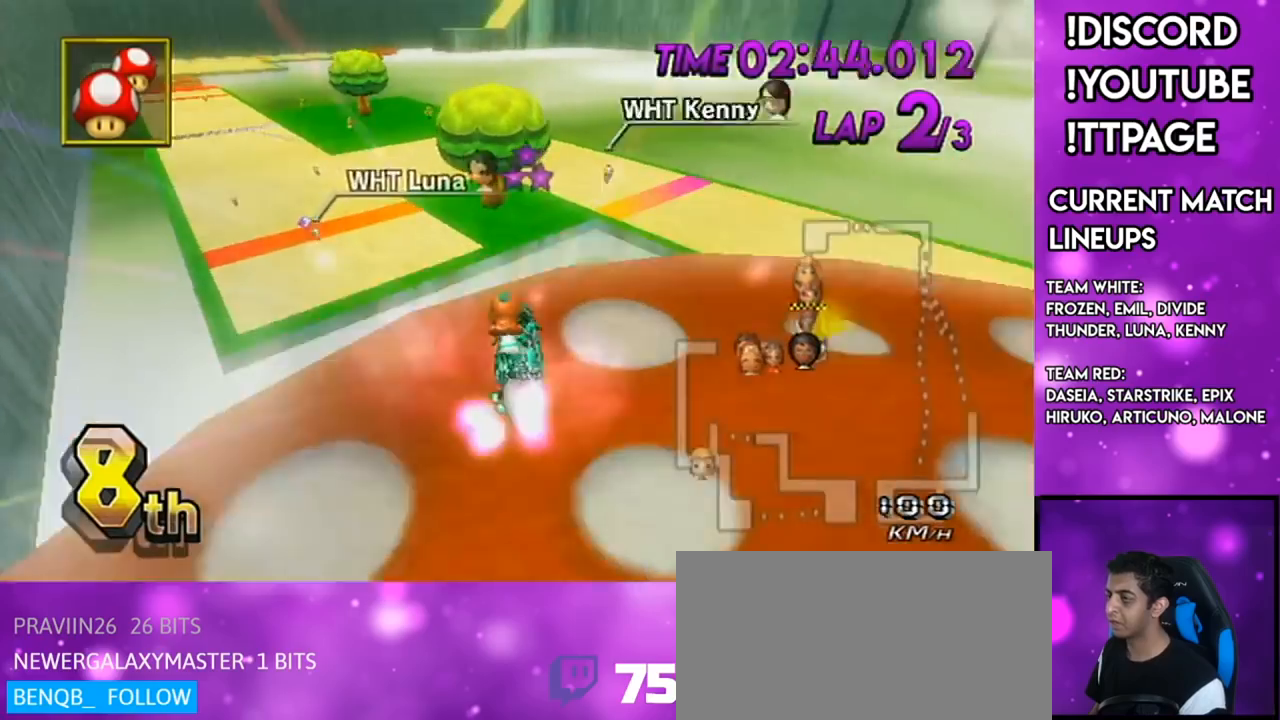
{"buttons": ["A"], "left_stick": "down", "right_stick": "center", "events": [[201, "left_stick", "down"], [501, "R1", "up"]]}
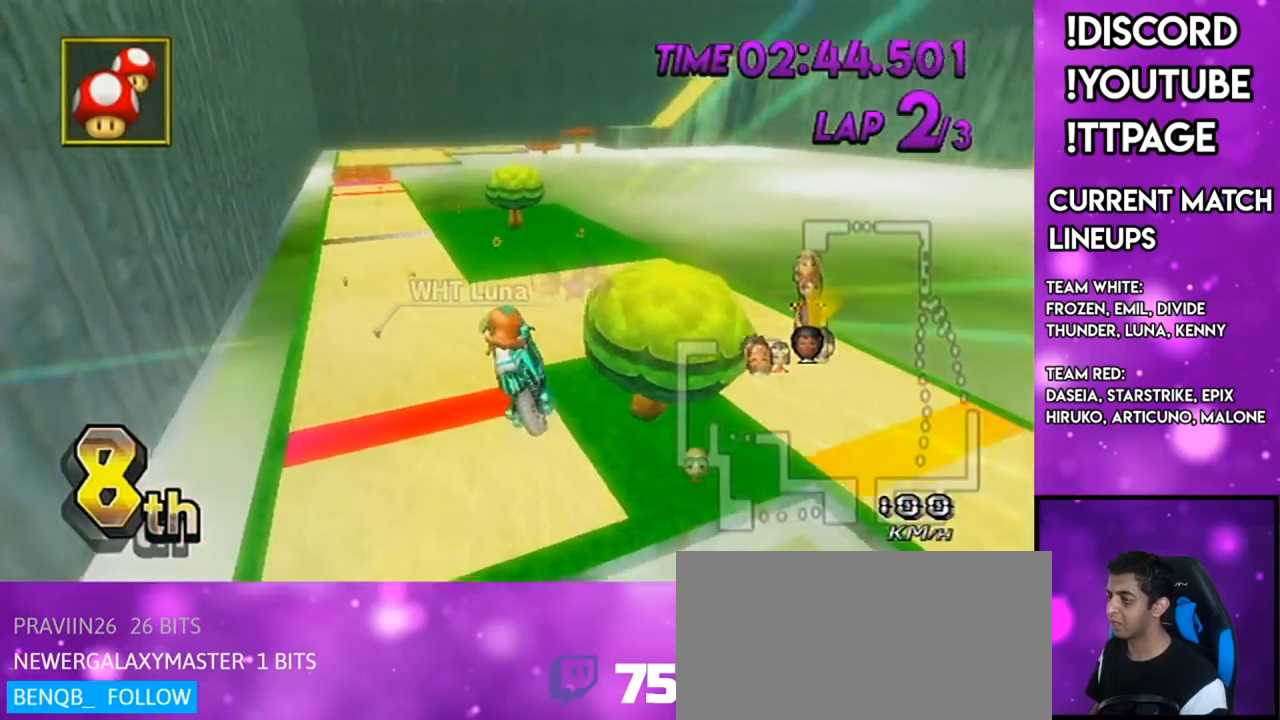
{"buttons": ["A"], "left_stick": "down", "right_stick": "center", "events": []}
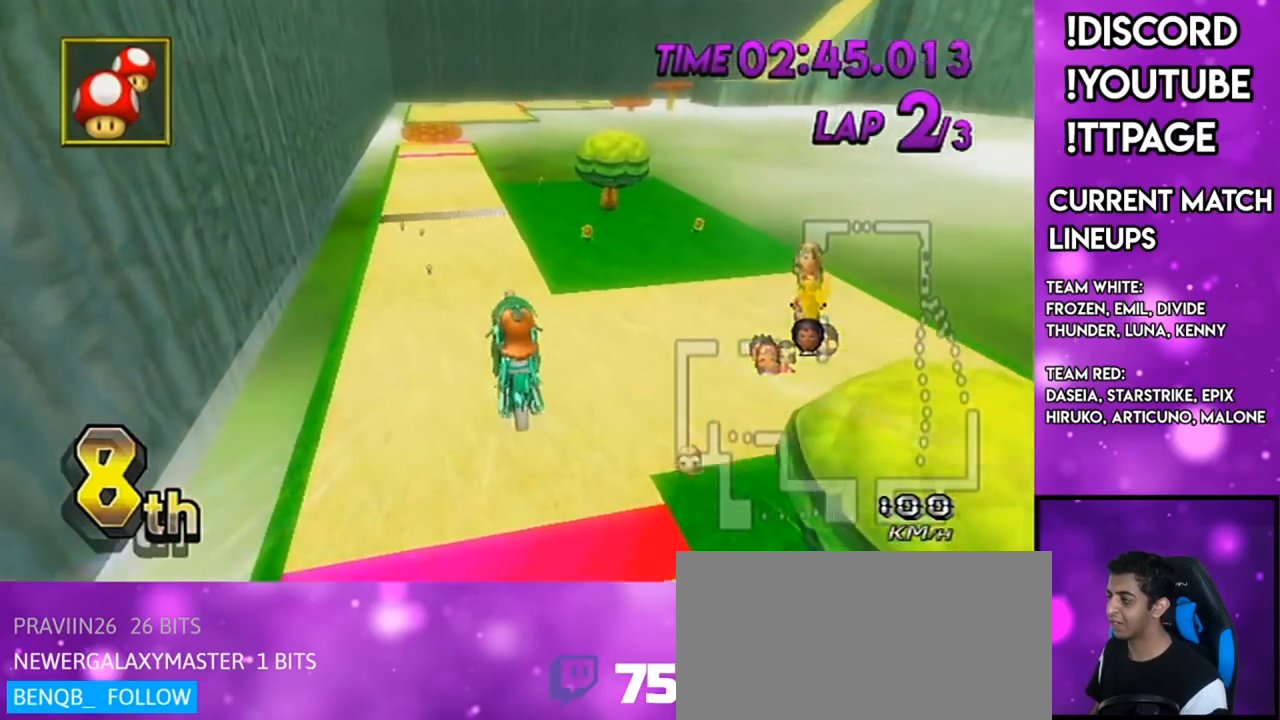
{"buttons": ["A"], "left_stick": "down", "right_stick": "center", "events": []}
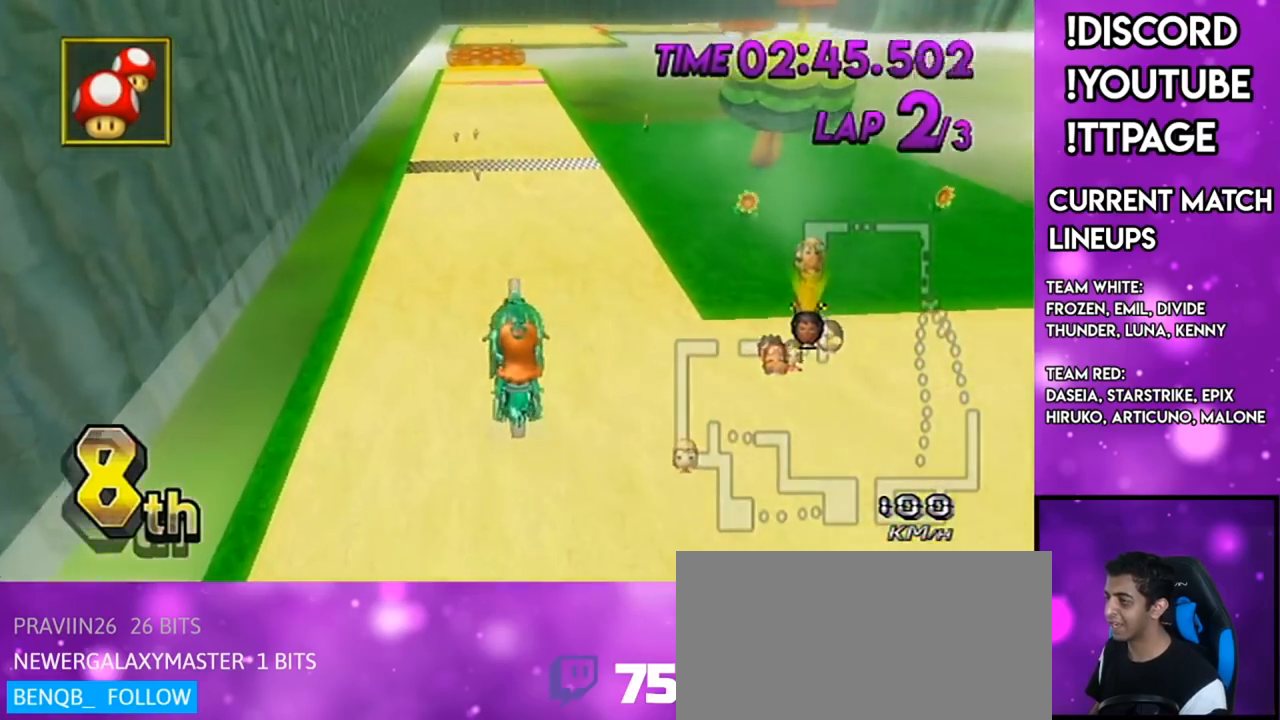
{"buttons": ["A"], "left_stick": "down", "right_stick": "center", "events": []}
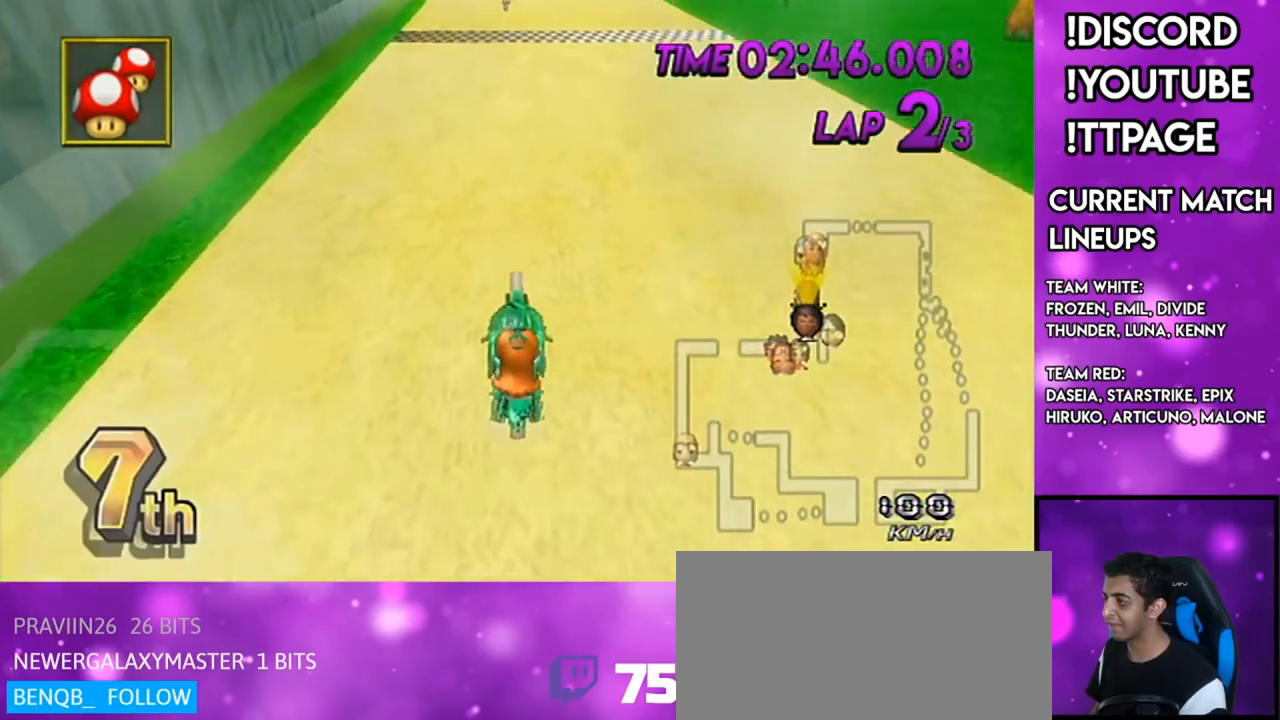
{"buttons": ["A"], "left_stick": "center", "right_stick": "center", "events": [[84, "DPAD_UP", "down"], [117, "DPAD_LEFT", "down"], [117, "left_stick", "center"], [217, "DPAD_LEFT", "up"], [251, "DPAD_UP", "up"], [334, "R1", "down"], [334, "right_stick", "left"], [384, "DPAD_UP", "down"], [384, "R1", "up"], [384, "right_stick", "center"], [451, "DPAD_UP", "up"]]}
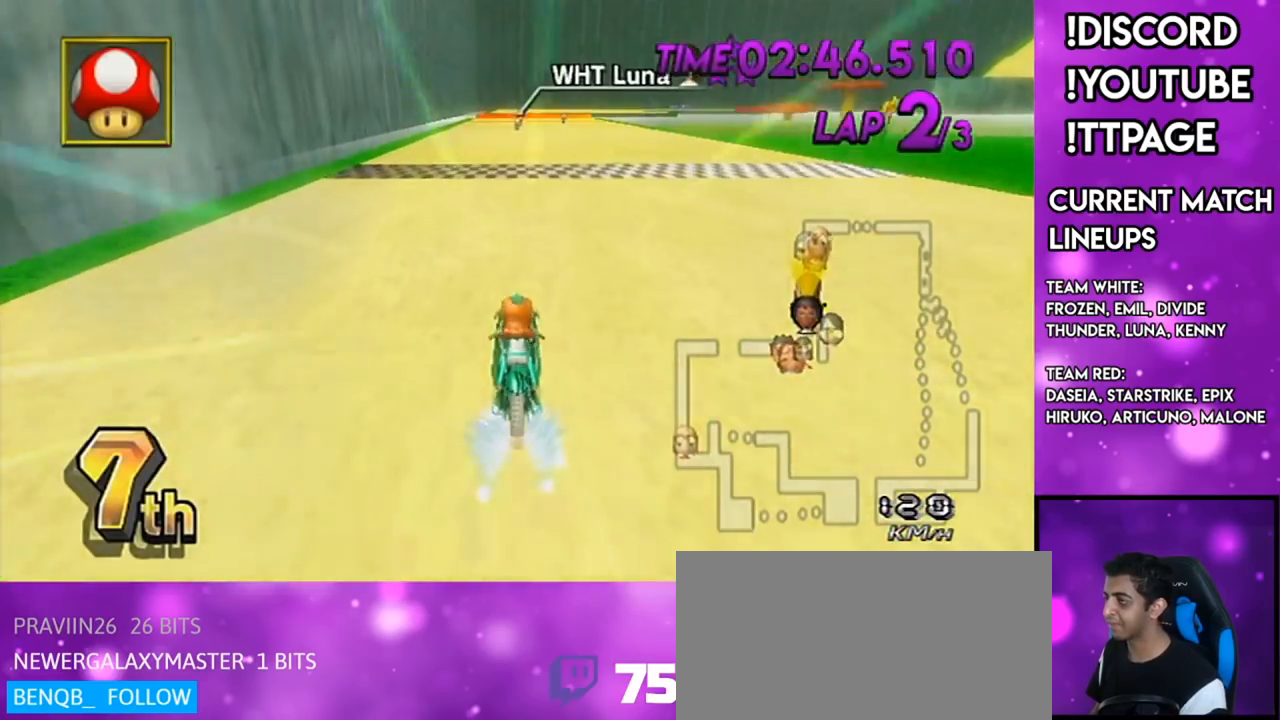
{"buttons": ["A", "DPAD_UP"], "left_stick": "center", "right_stick": "center", "events": [[16, "DPAD_UP", "down"], [100, "left_stick", "down-left"], [133, "DPAD_UP", "up"], [233, "DPAD_UP", "down"], [317, "DPAD_UP", "up"], [384, "left_stick", "center"], [417, "DPAD_UP", "down"]]}
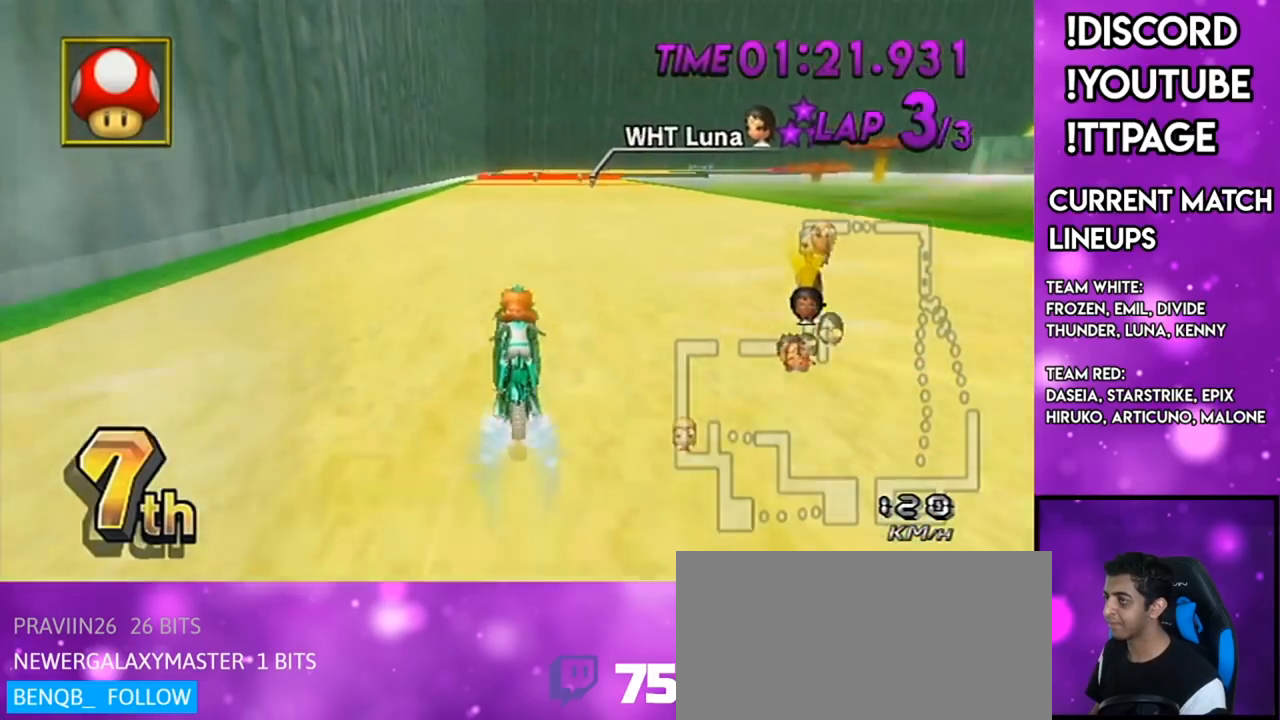
{"buttons": ["A", "R1"], "left_stick": "center", "right_stick": "center", "events": [[17, "DPAD_UP", "up"], [251, "R1", "down"], [317, "right_stick", "left"], [367, "left_stick", "right"], [367, "right_stick", "center"], [467, "left_stick", "center"]]}
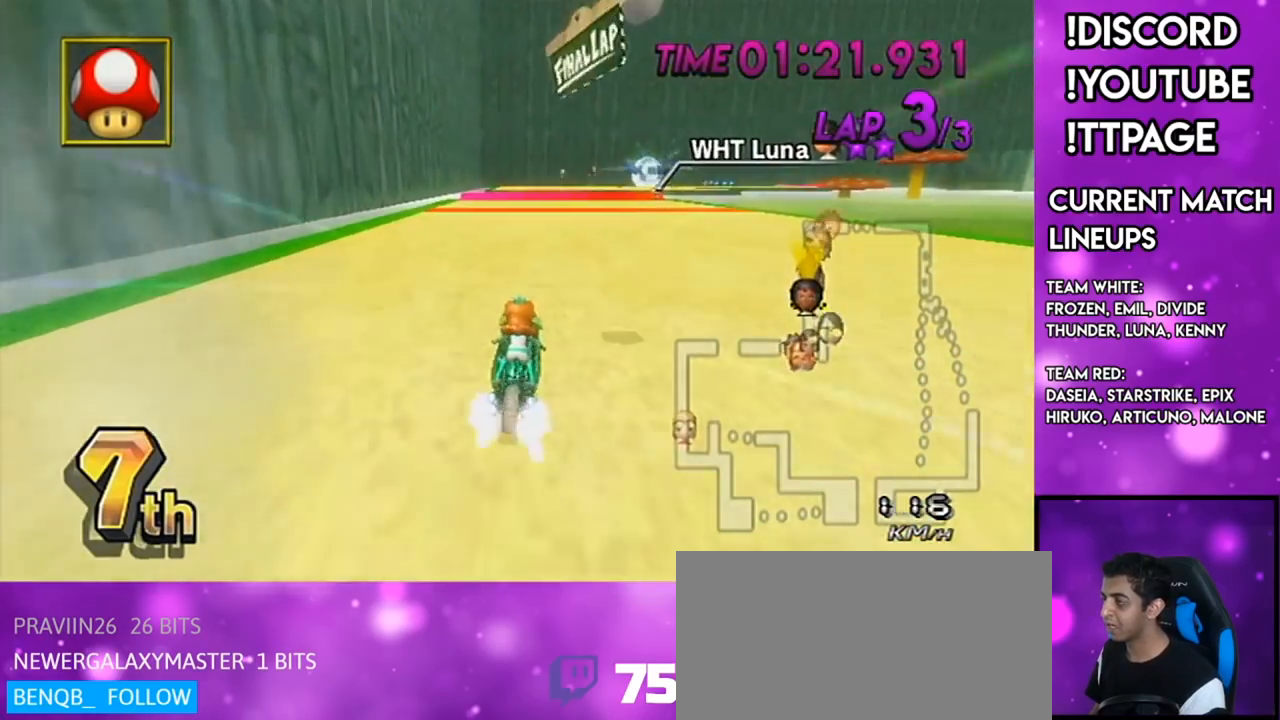
{"buttons": ["A"], "left_stick": "center", "right_stick": "center", "events": [[17, "R1", "up"], [67, "DPAD_UP", "down"], [100, "DPAD_LEFT", "down"], [167, "DPAD_LEFT", "up"], [167, "DPAD_UP", "up"], [267, "DPAD_UP", "down"], [401, "DPAD_UP", "up"]]}
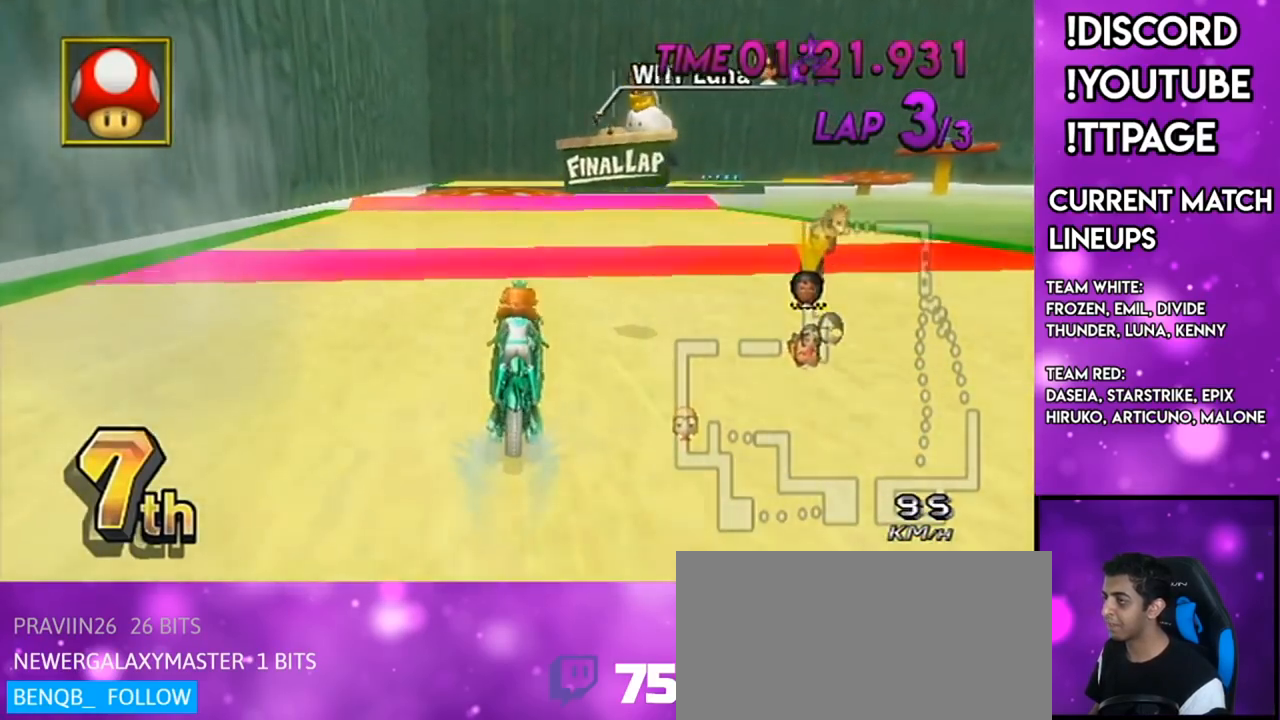
{"buttons": ["A"], "left_stick": "center", "right_stick": "center", "events": [[200, "left_stick", "right"], [317, "R1", "down"], [317, "right_stick", "left"], [367, "R1", "up"], [383, "R1", "down"], [417, "R1", "up"], [417, "right_stick", "center"], [483, "left_stick", "center"]]}
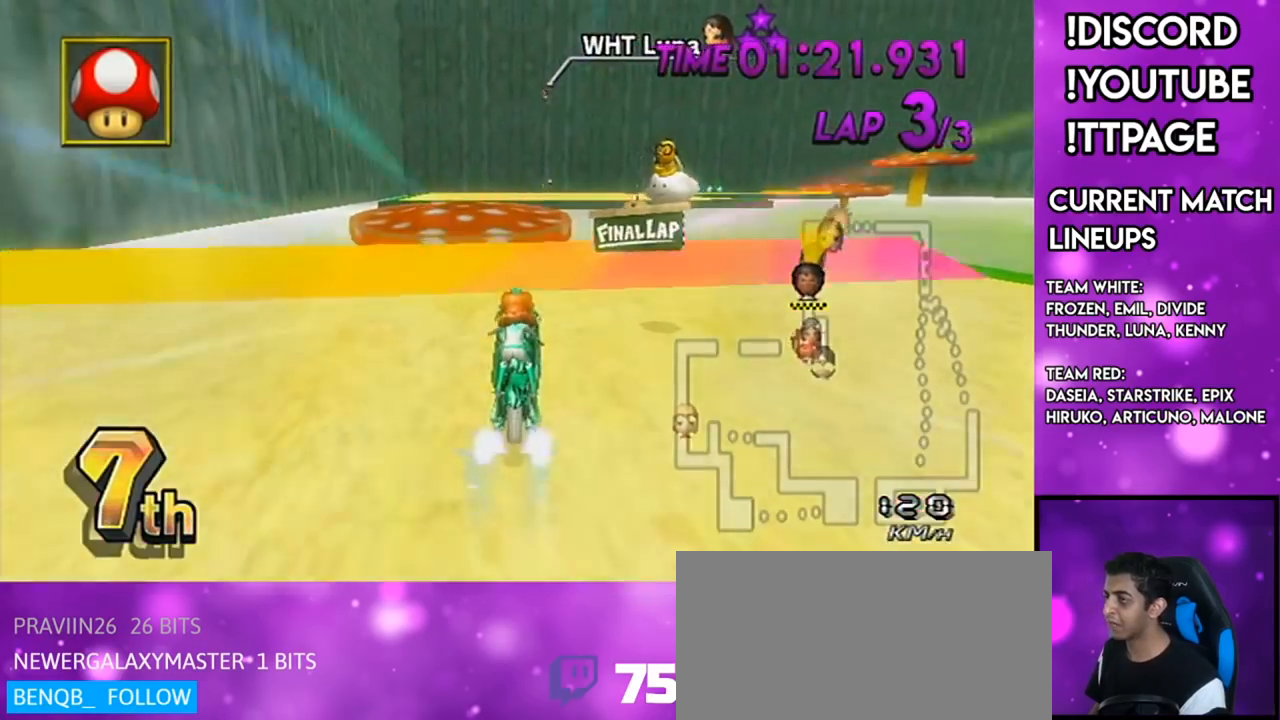
{"buttons": ["A"], "left_stick": "up", "right_stick": "center", "events": [[100, "left_stick", "right"], [384, "left_stick", "up"]]}